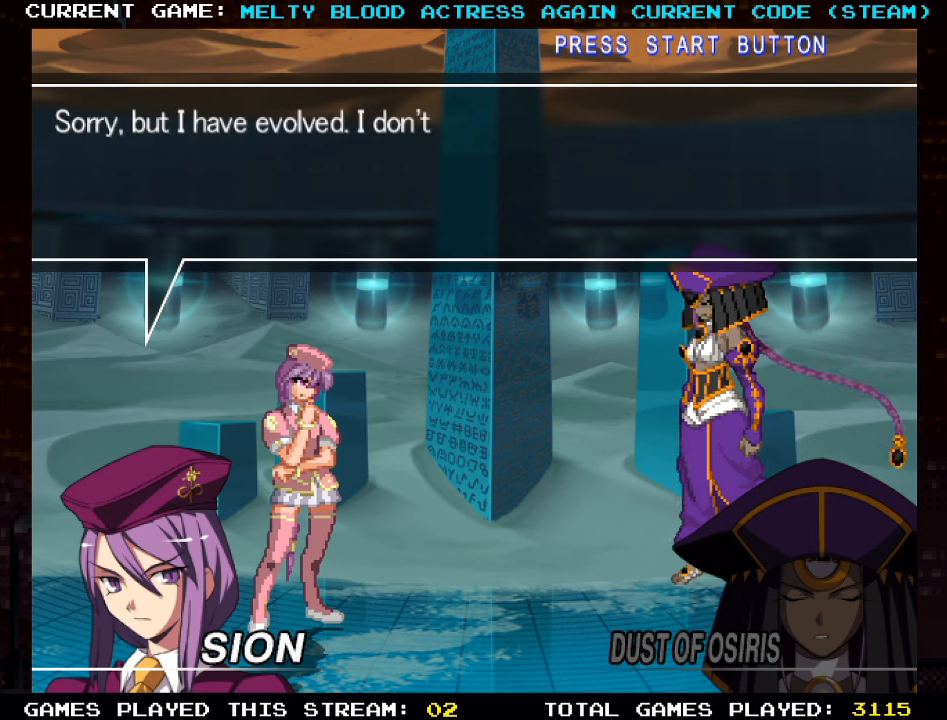
Gameplay with a controller (arcade stick); each line is a JSON object with the inputs held at the frame after it. "events" lists button and stick changes between this image and that frame as [ms after this image, input, new state], when the widget could be followed in between. Not read: L3 R3.
{"buttons": [], "left_stick": "center", "events": []}
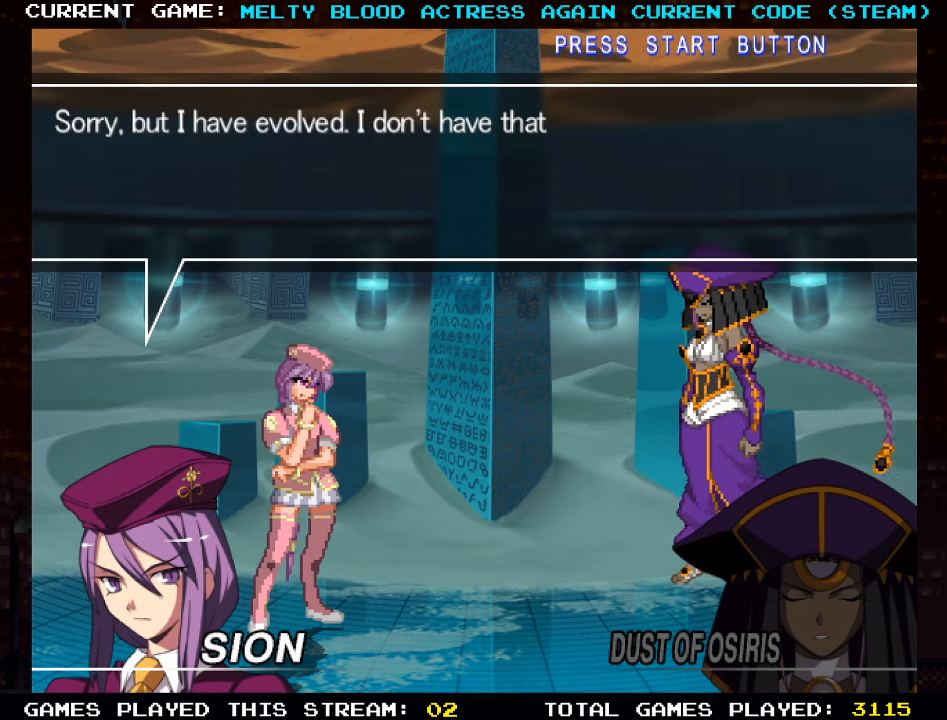
{"buttons": [], "left_stick": "center", "events": []}
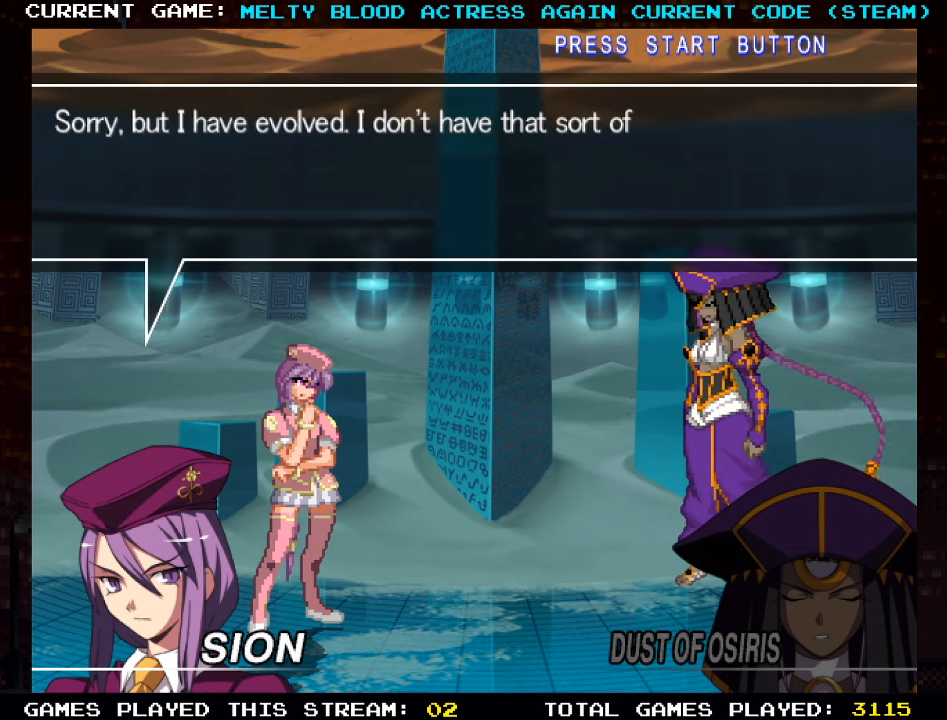
{"buttons": [], "left_stick": "center", "events": []}
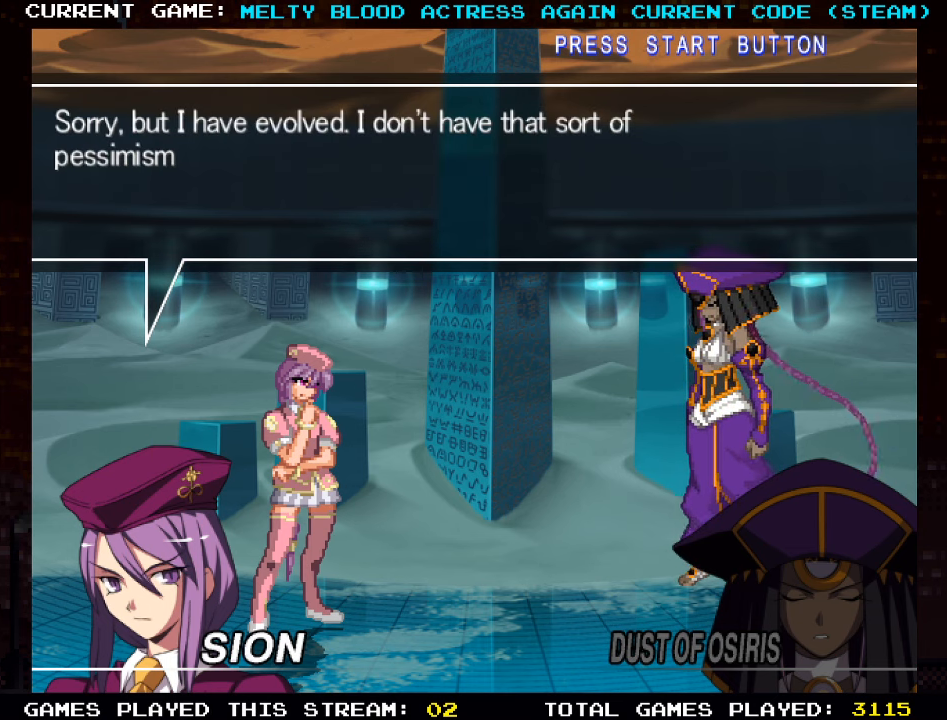
{"buttons": [], "left_stick": "center", "events": []}
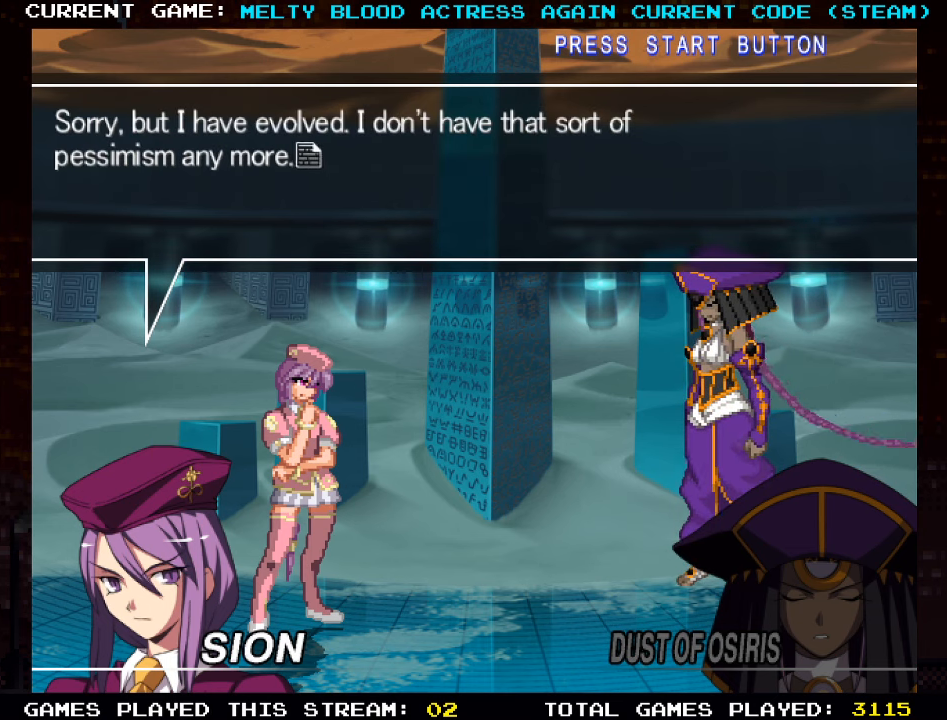
{"buttons": [], "left_stick": "center", "events": []}
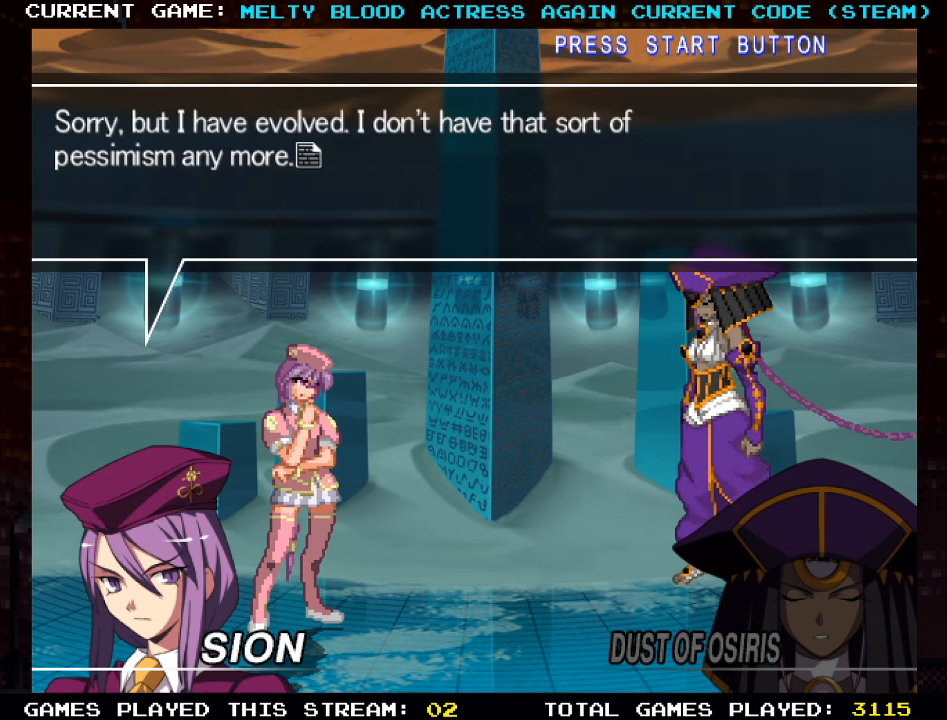
{"buttons": [], "left_stick": "center", "events": []}
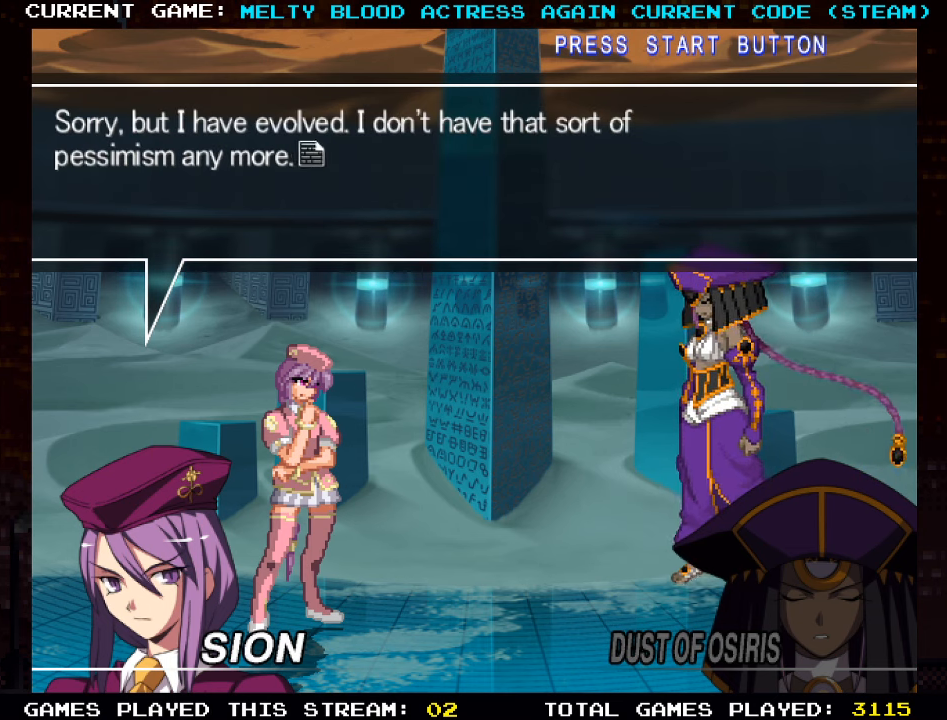
{"buttons": ["SQUARE"], "left_stick": "center", "events": [[500, "SQUARE", "down"]]}
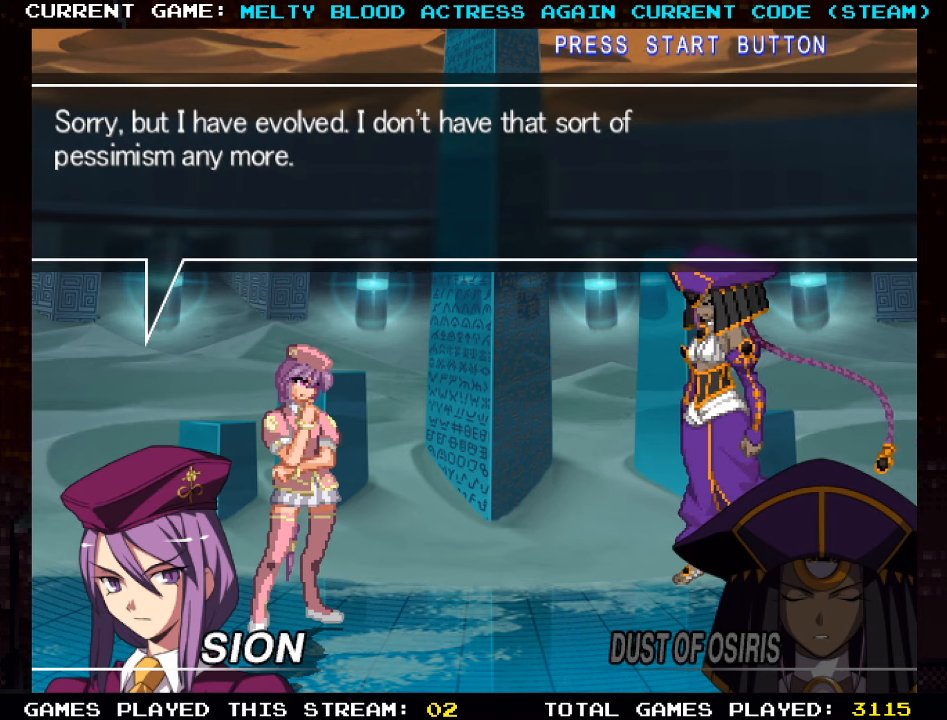
{"buttons": [], "left_stick": "center", "events": [[100, "SQUARE", "up"]]}
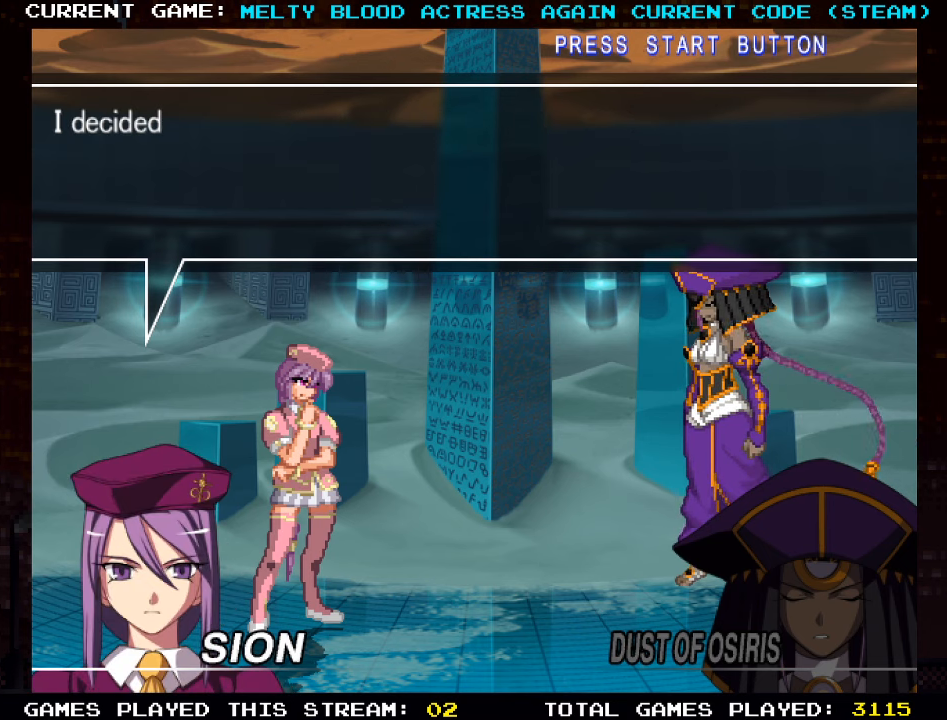
{"buttons": [], "left_stick": "center", "events": []}
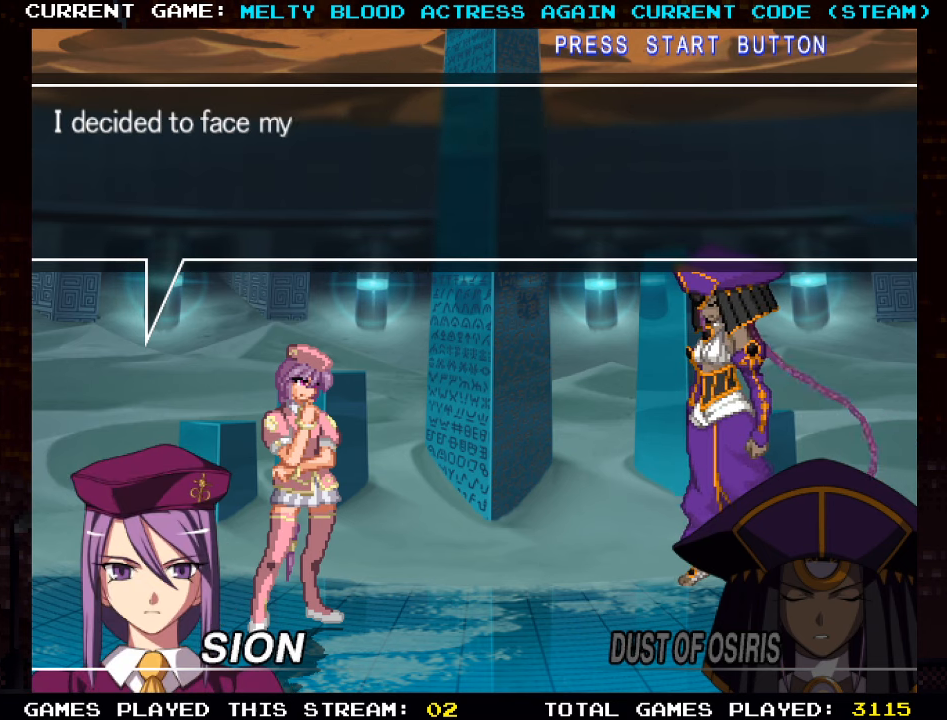
{"buttons": [], "left_stick": "center", "events": []}
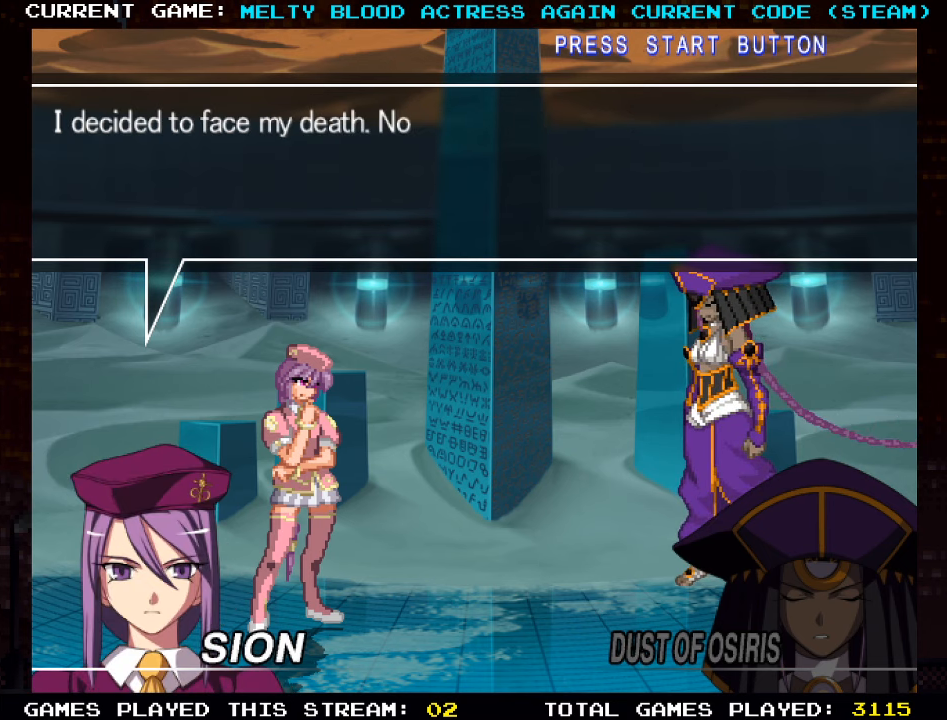
{"buttons": [], "left_stick": "center", "events": []}
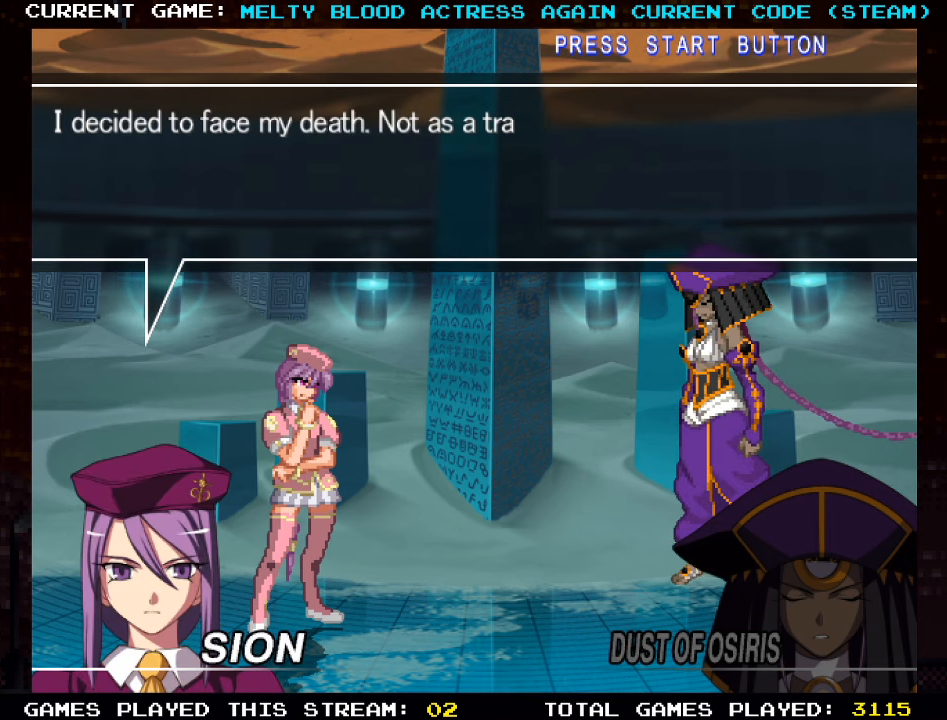
{"buttons": [], "left_stick": "center", "events": []}
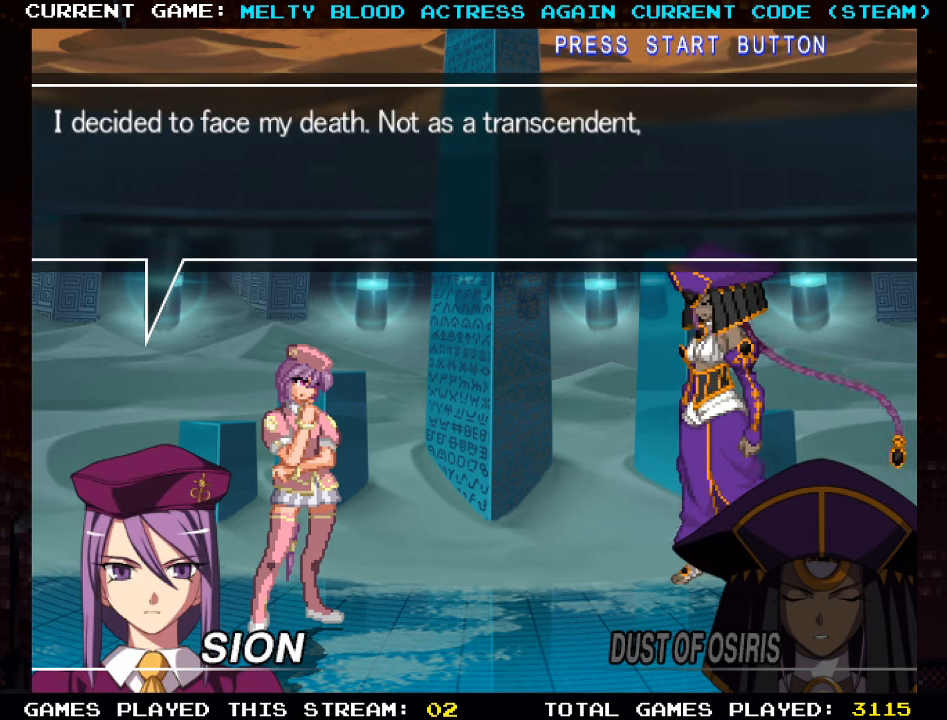
{"buttons": [], "left_stick": "center", "events": [[50, "SQUARE", "down"], [117, "SQUARE", "up"]]}
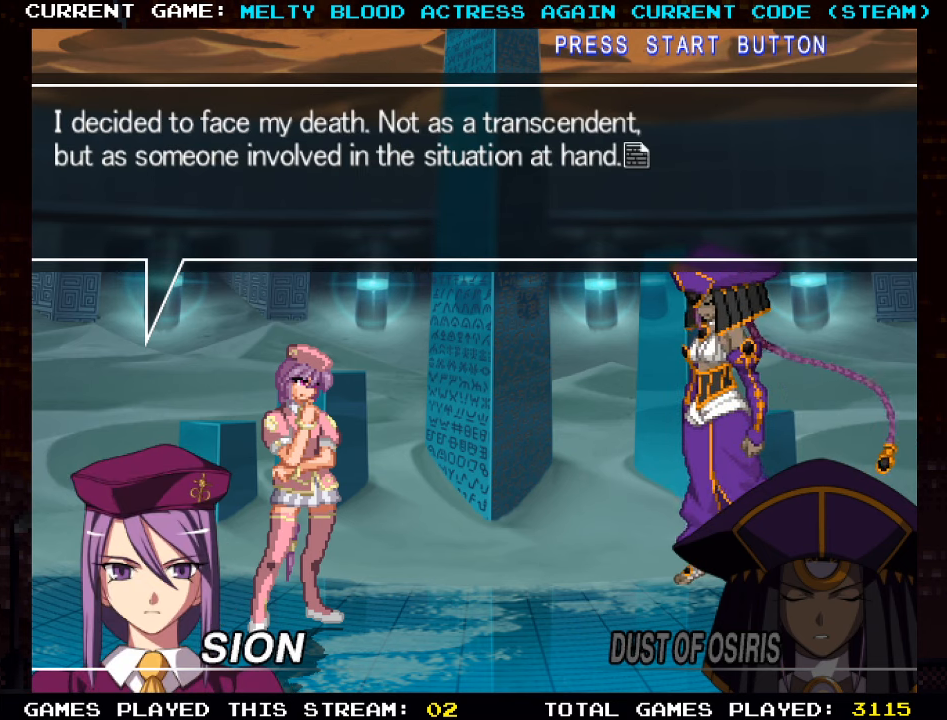
{"buttons": [], "left_stick": "center", "events": []}
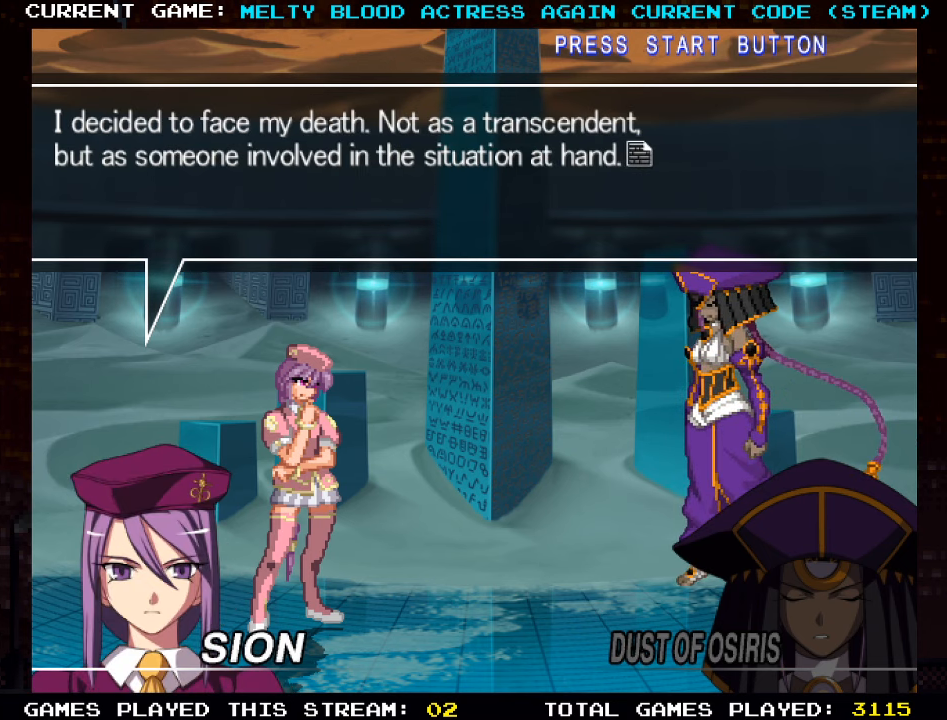
{"buttons": [], "left_stick": "center", "events": []}
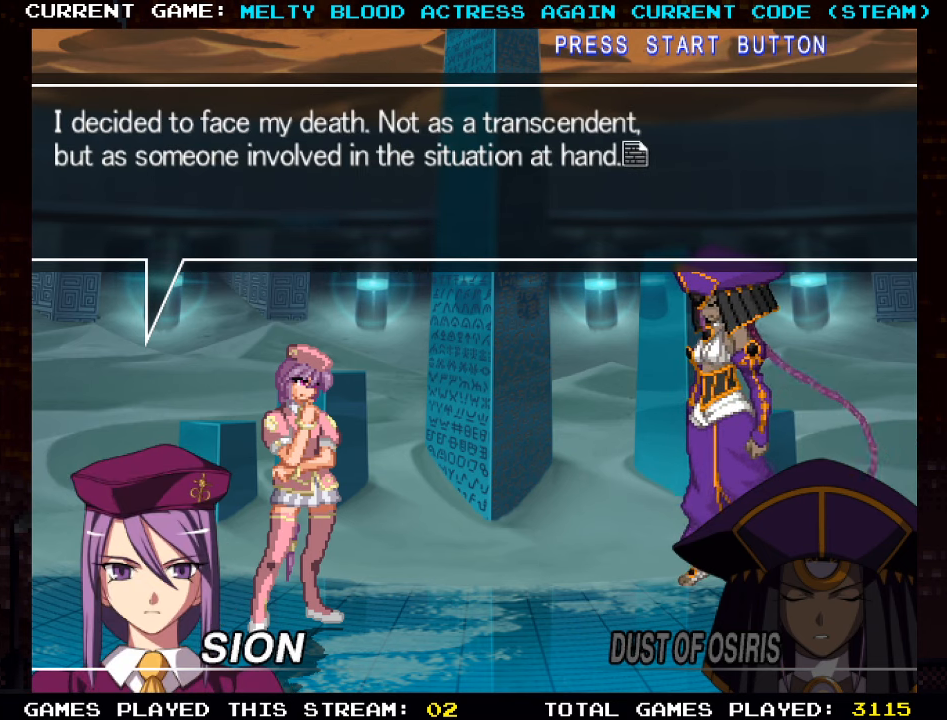
{"buttons": [], "left_stick": "center", "events": []}
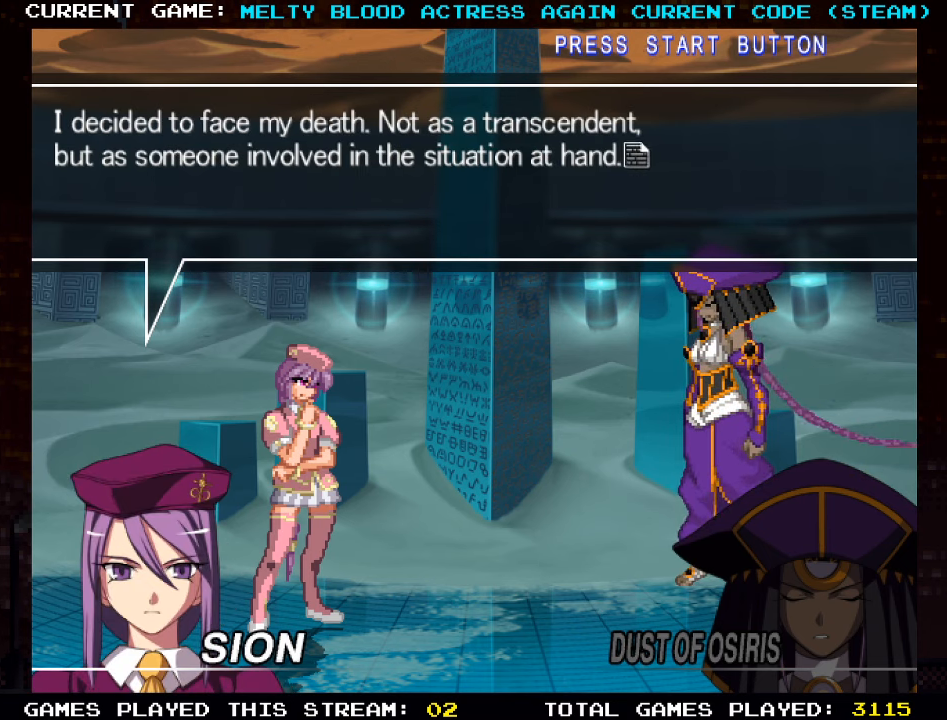
{"buttons": [], "left_stick": "center", "events": []}
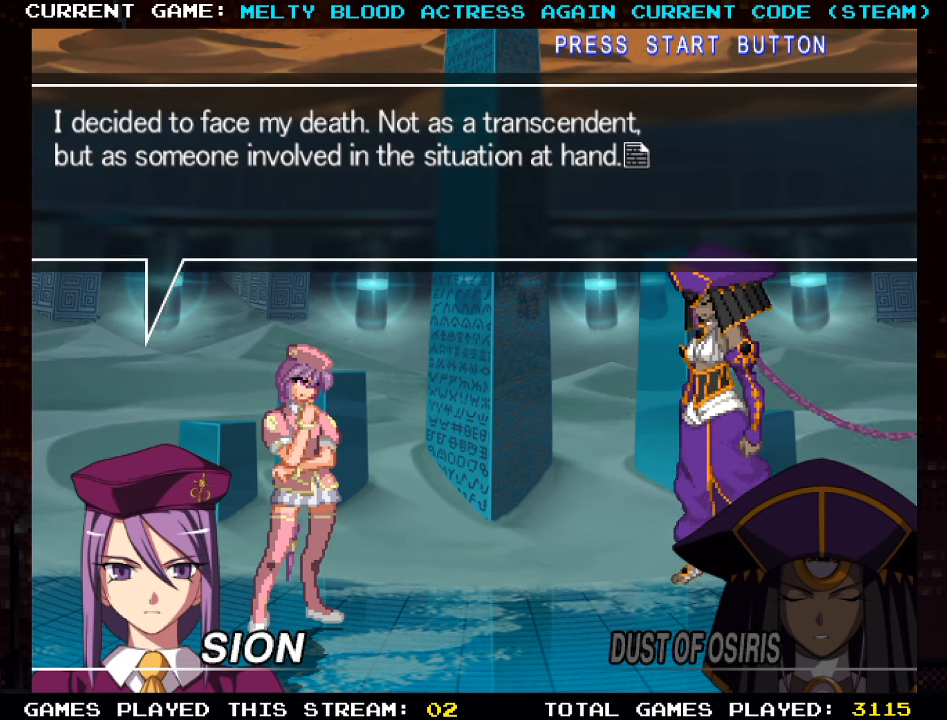
{"buttons": [], "left_stick": "center", "events": []}
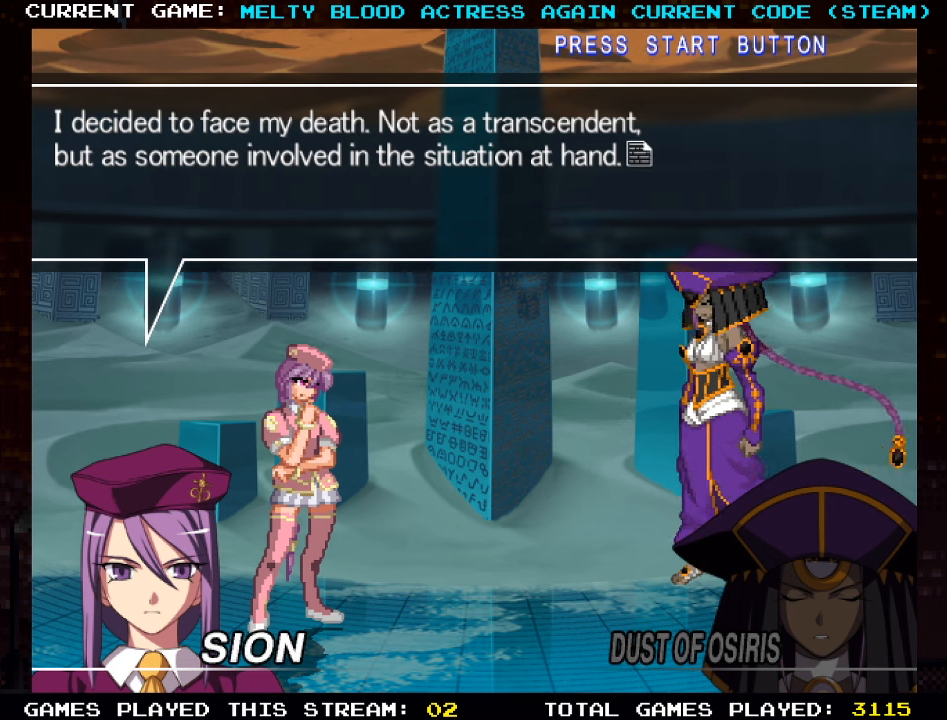
{"buttons": [], "left_stick": "center", "events": []}
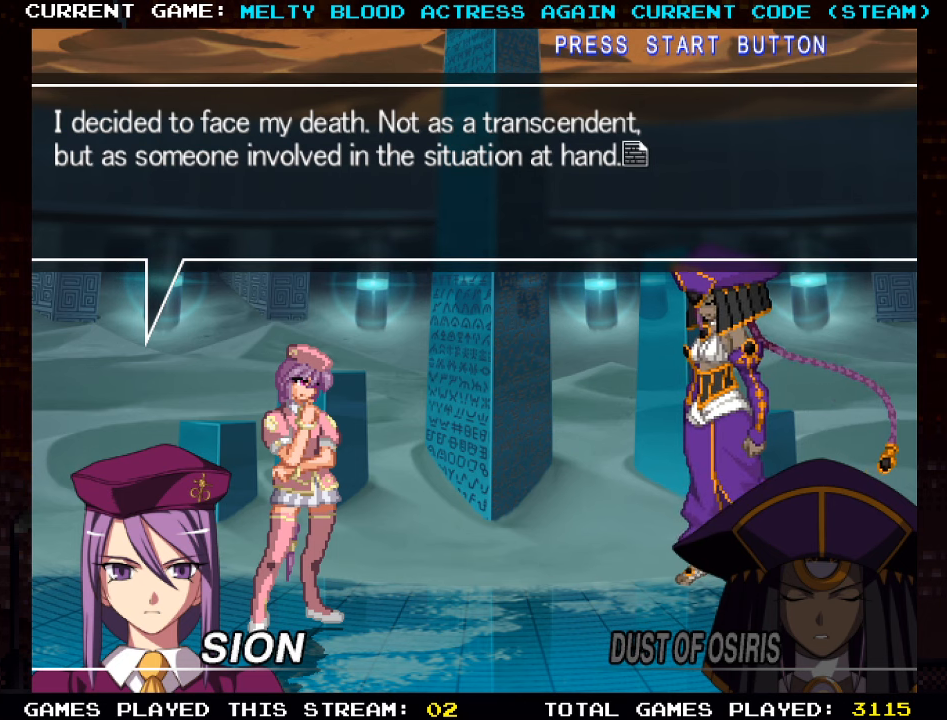
{"buttons": [], "left_stick": "center", "events": [[100, "SQUARE", "down"], [150, "SQUARE", "up"]]}
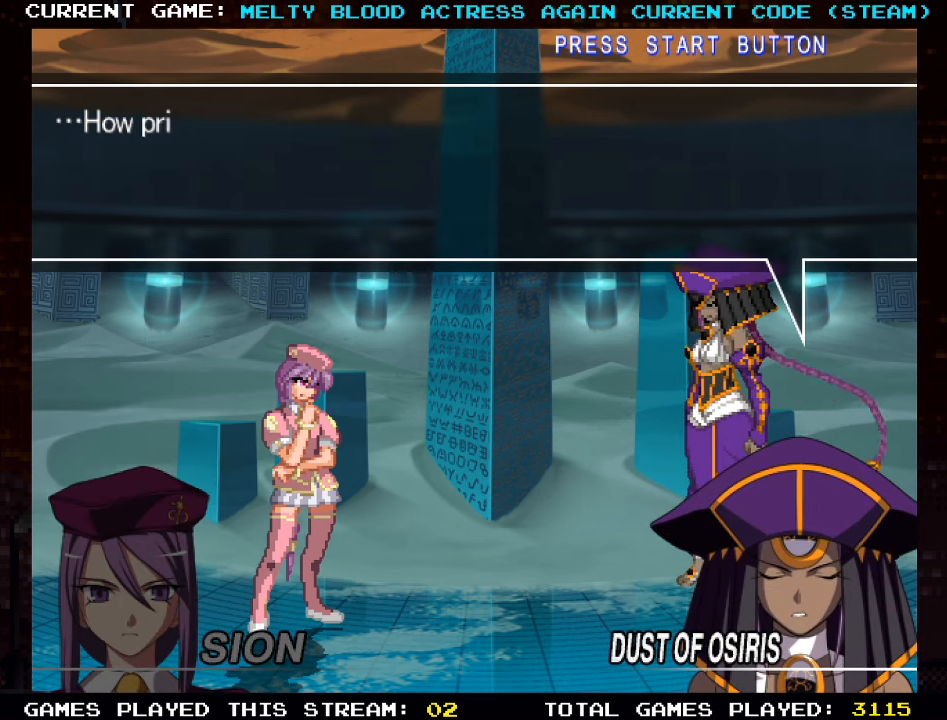
{"buttons": [], "left_stick": "center", "events": []}
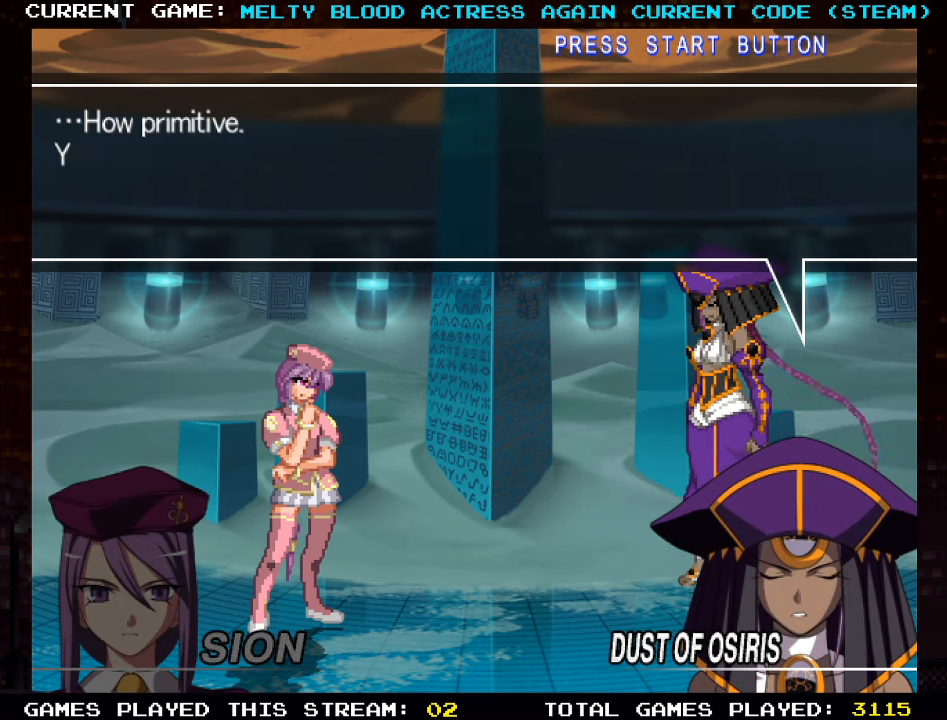
{"buttons": ["SQUARE"], "left_stick": "center", "events": [[466, "SQUARE", "down"]]}
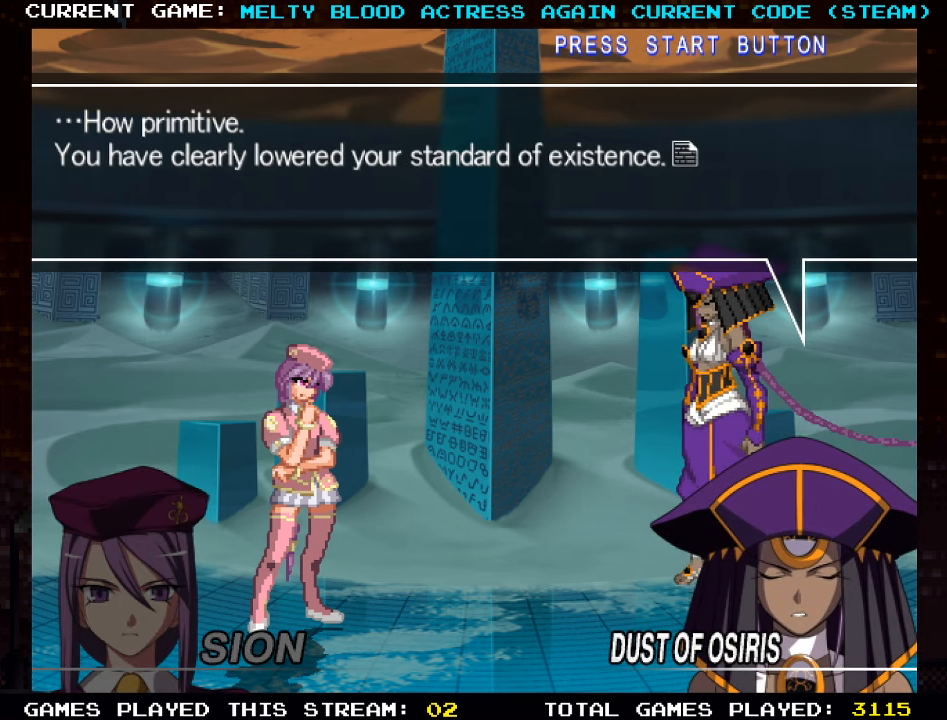
{"buttons": [], "left_stick": "center", "events": [[50, "SQUARE", "up"]]}
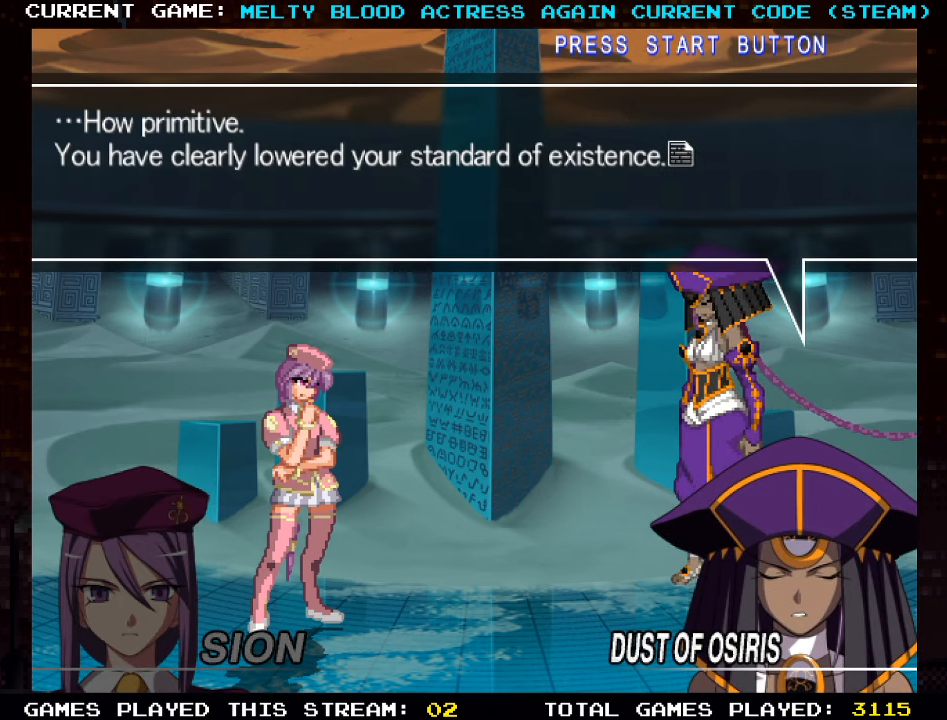
{"buttons": [], "left_stick": "center", "events": []}
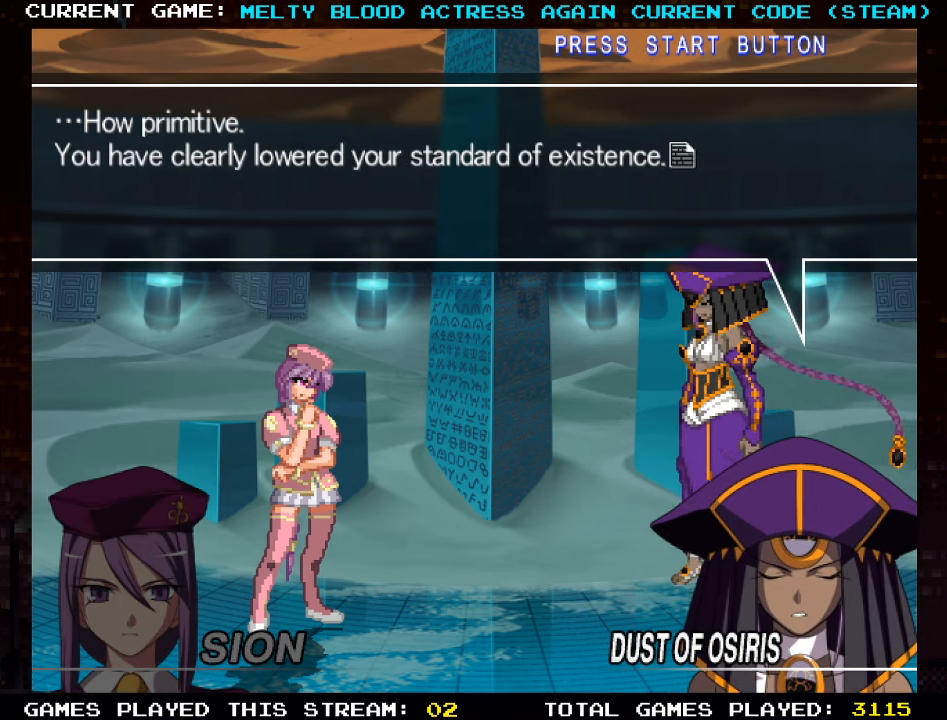
{"buttons": [], "left_stick": "center", "events": []}
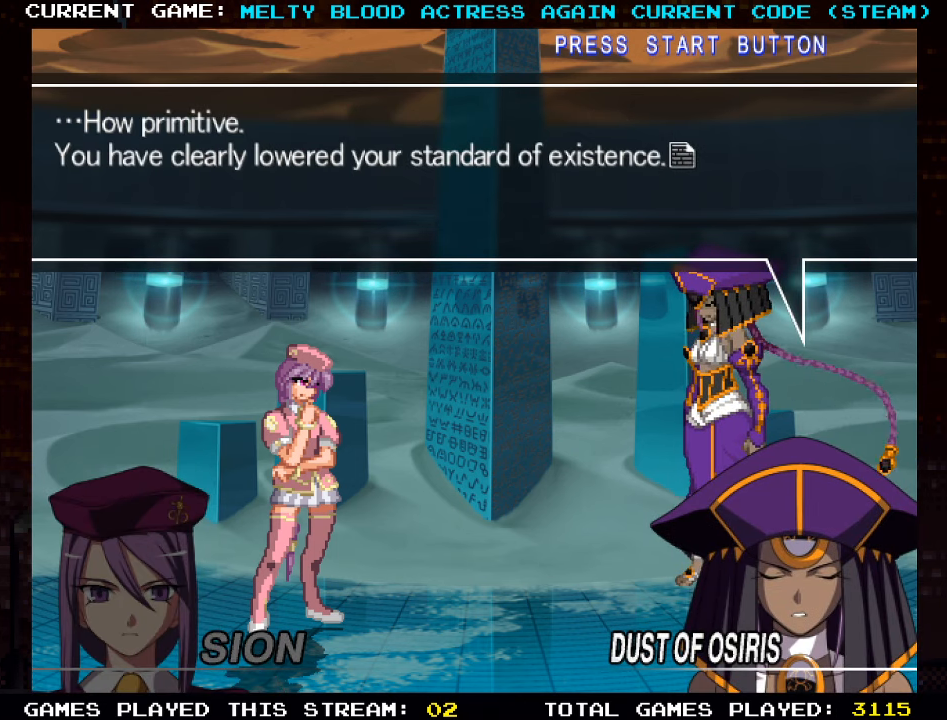
{"buttons": [], "left_stick": "center", "events": [[333, "SQUARE", "down"], [433, "SQUARE", "up"]]}
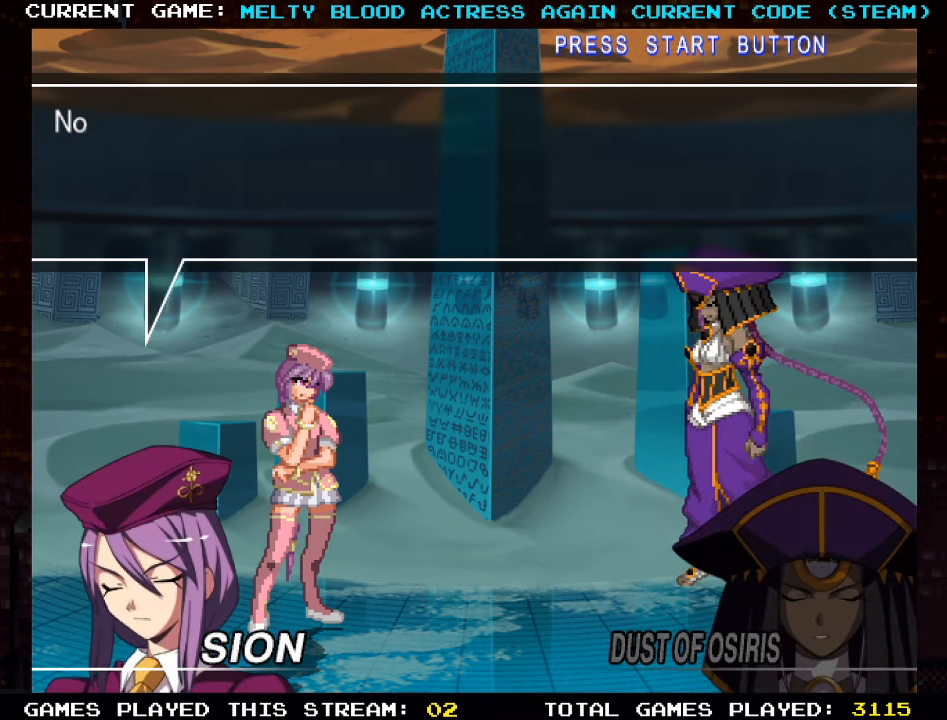
{"buttons": [], "left_stick": "center", "events": []}